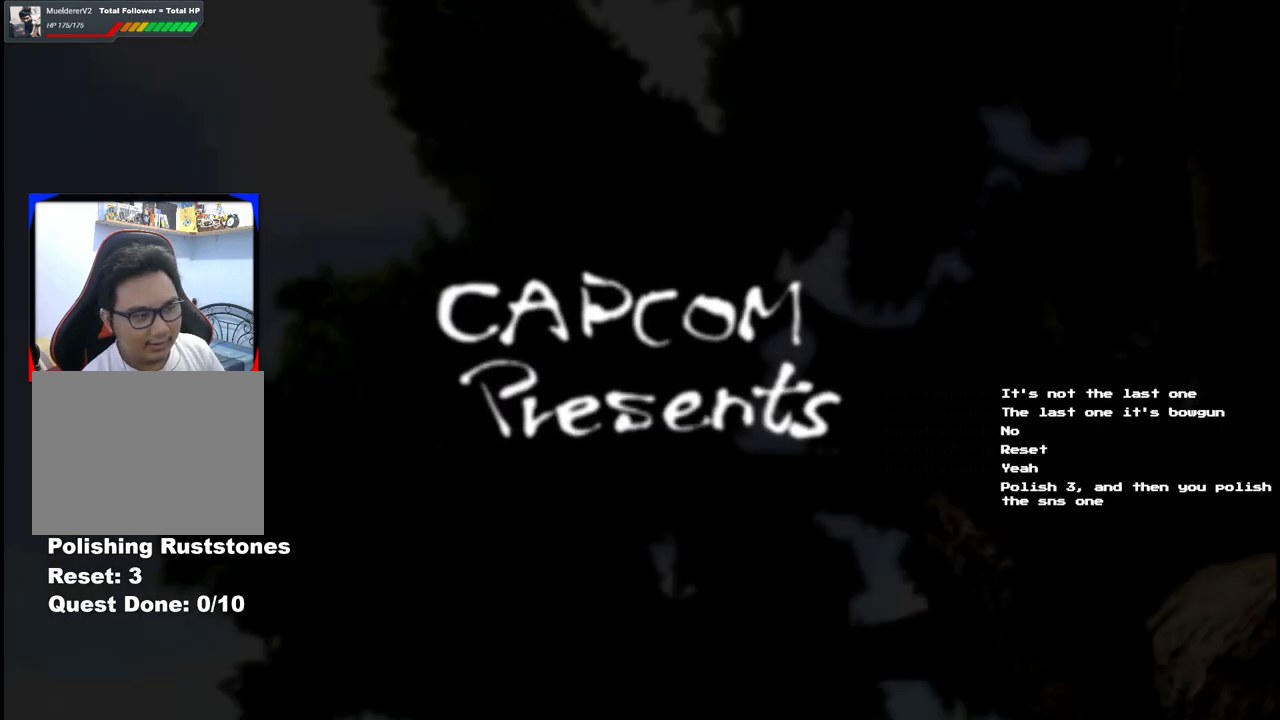
Gameplay with a controller (Xbox layout); each line is a JSON object with the inputs held at the frame after it. "events" lists button and stick changes between this image and that frame as [ms after this image, input, new state], when the widget could be followed in between. Not read: L2 L3 R2 R3 Y.
{"buttons": ["START"], "left_stick": "center", "right_stick": "center", "events": [[100, "START", "down"], [217, "START", "up"], [300, "START", "down"], [400, "START", "up"], [500, "START", "down"]]}
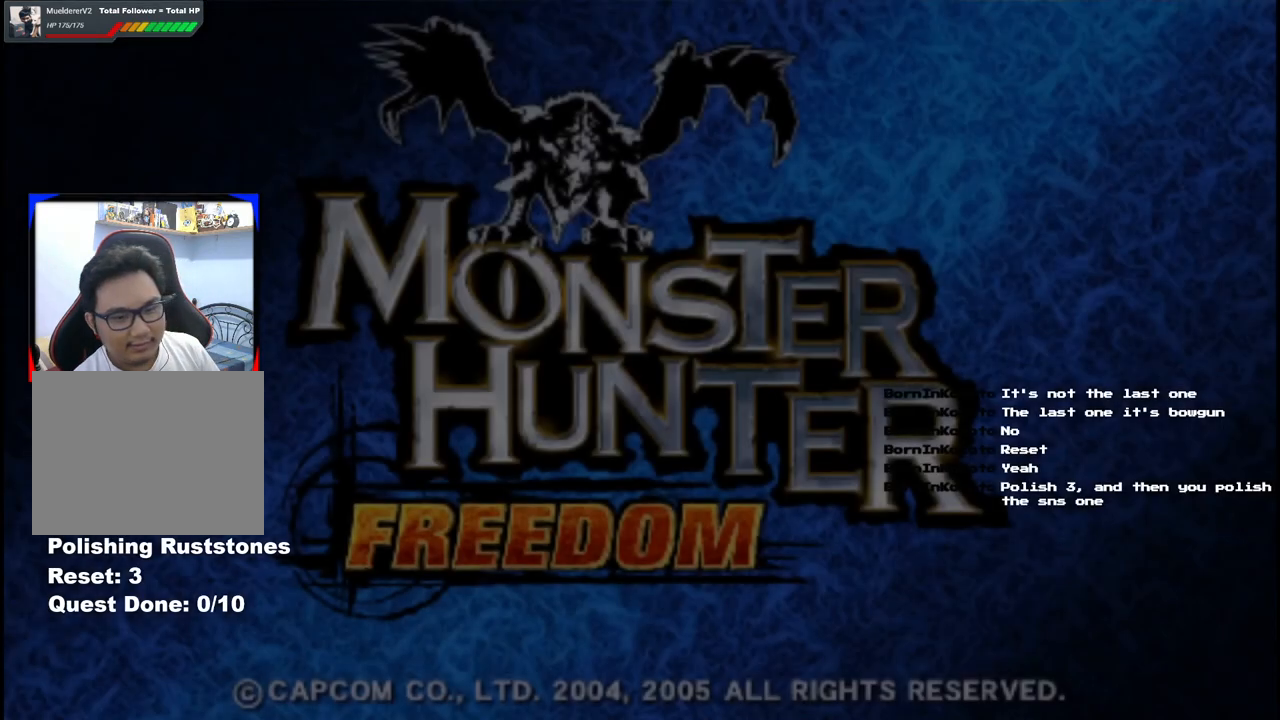
{"buttons": [], "left_stick": "center", "right_stick": "center", "events": [[117, "START", "up"]]}
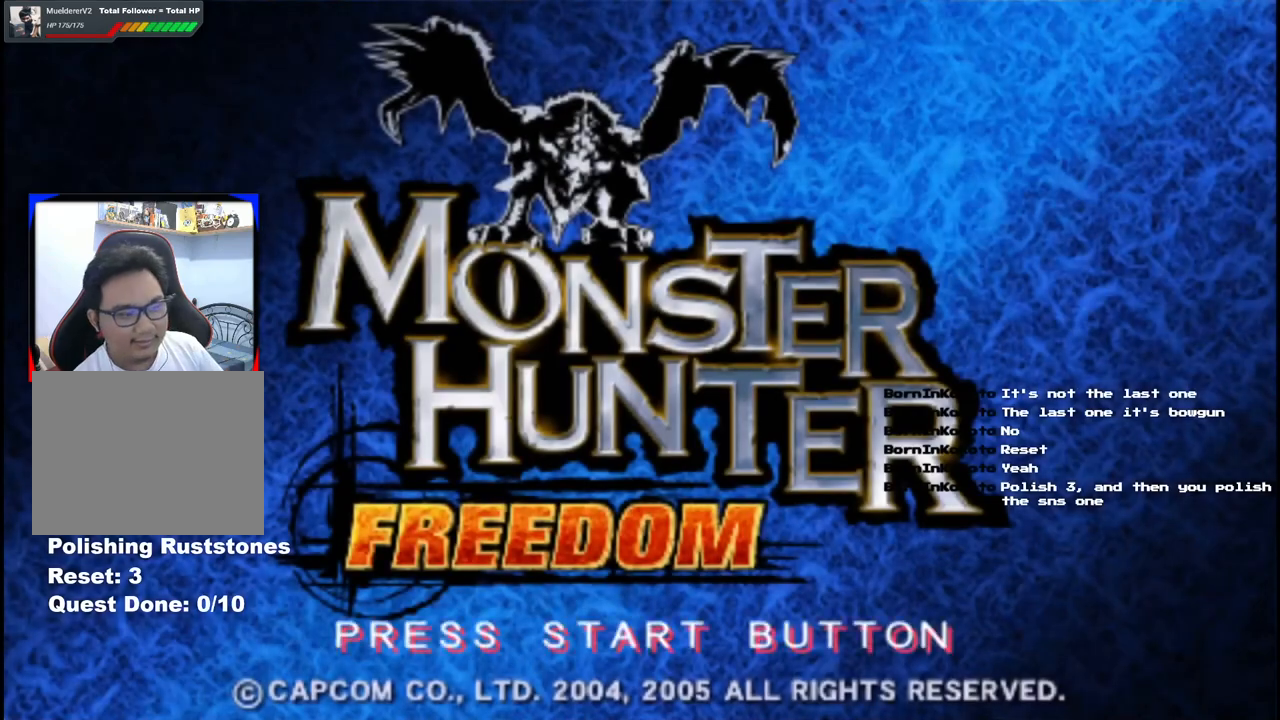
{"buttons": ["START"], "left_stick": "center", "right_stick": "center", "events": [[117, "A", "down"], [200, "A", "up"], [283, "A", "down"], [367, "A", "up"], [500, "START", "down"]]}
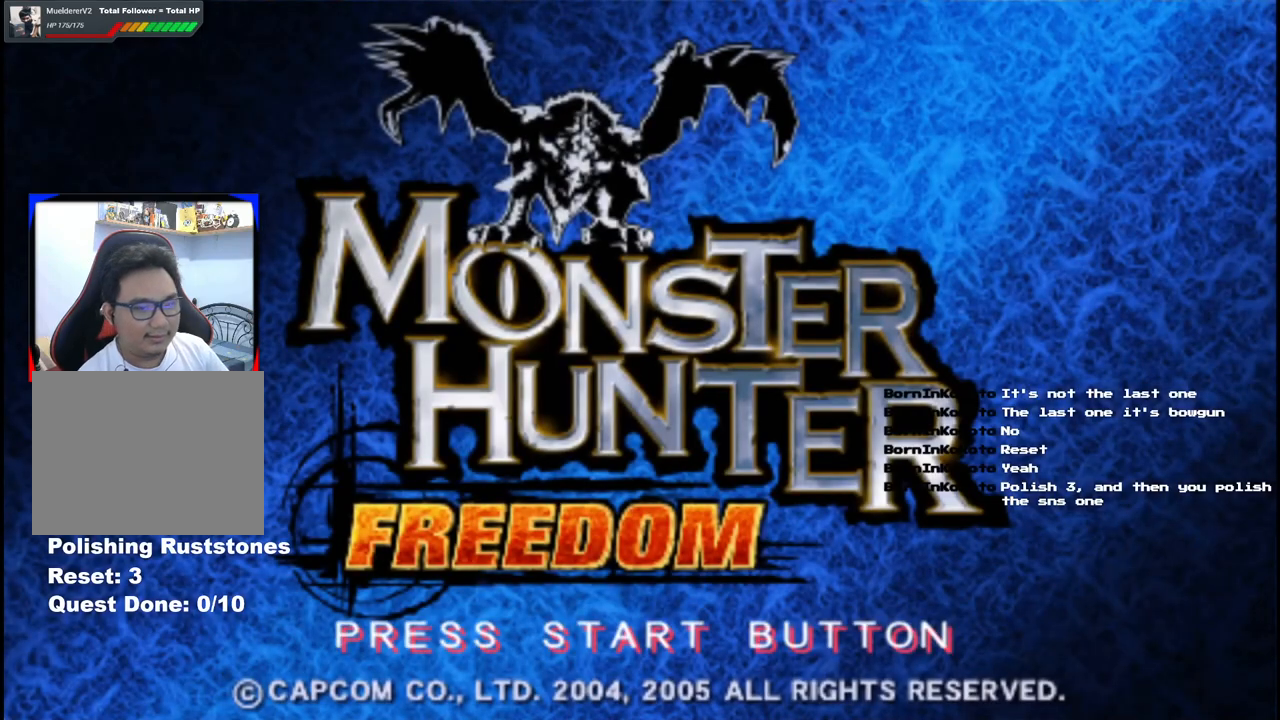
{"buttons": [], "left_stick": "center", "right_stick": "center", "events": [[133, "START", "up"], [250, "START", "down"], [367, "START", "up"]]}